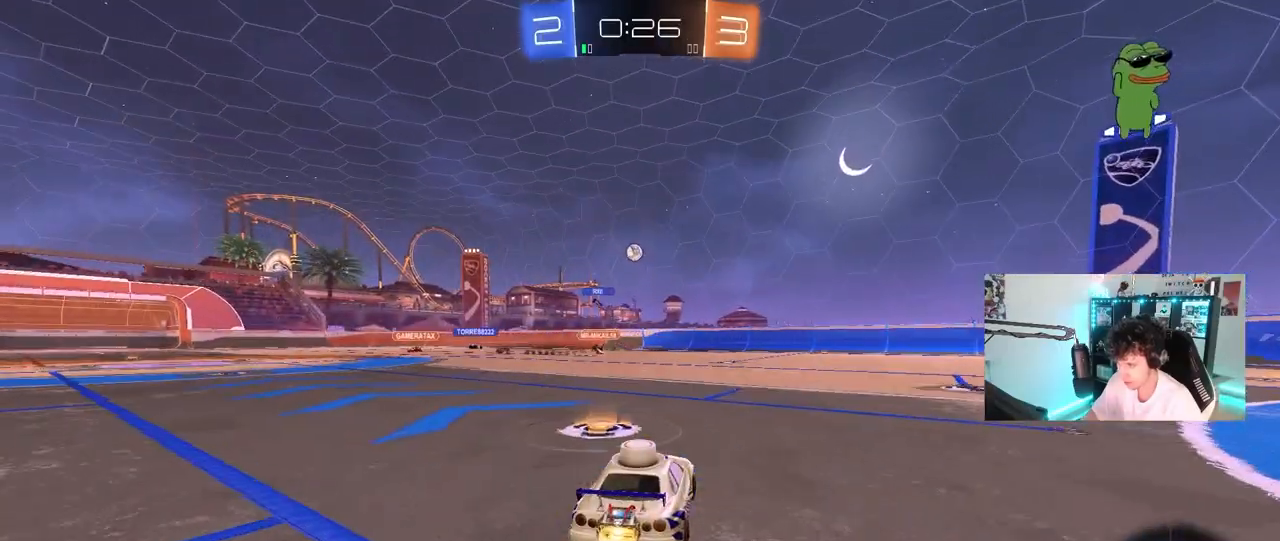
Gameplay with keyboard and mouse; each line is a JSON object with the keys and mouse buttons held at the frame after it. "events" lists presses ("down") and releases ("up") of "1", "2", "3", "4", "5", "a", "alt", "c", "caps_lock", "ctrl", "d", "e", "f", "g", "q", "r", "s", "shift", "space", "t", "tab", "v", "w", "x", "z", "mouse_left", "mouse_wheel" and "mouse_right" between this image and that frame as [ms after this image, input, new state], when the widget could be followed in between. "mouse_left", "mouse_wheel", "mouse_right" = the "left", "wheel", "right" buttons of the "mouse" list. No other keys are recorded. "wheel" means that the mouse wheel is clicked or scrolled. "mouse_move" is the direction in which the mouse moves at that frame (one of eight, or "still"), when it could be read.
{"keys": ["w"], "mouse": [], "mouse_move": "still", "events": [[50, "a", "down"], [133, "a", "up"], [233, "mouse_left", "up"]]}
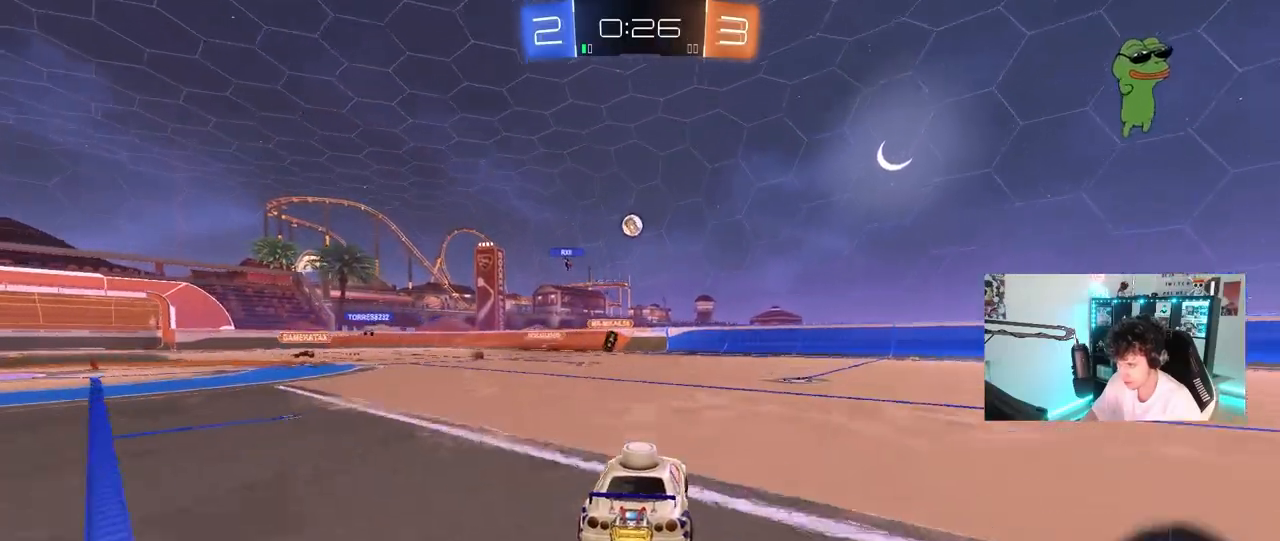
{"keys": ["a", "w"], "mouse": ["left"], "mouse_move": "still", "events": [[200, "a", "down"], [433, "mouse_left", "down"]]}
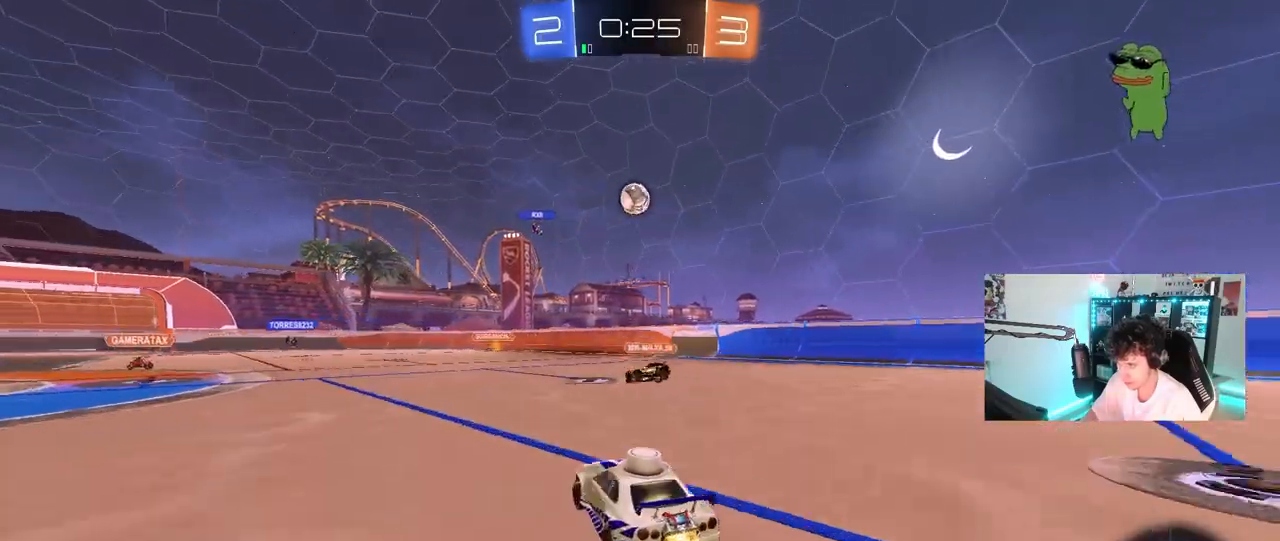
{"keys": [], "mouse": [], "mouse_move": "still", "events": [[83, "a", "up"], [133, "mouse_left", "up"], [183, "d", "down"], [217, "shift", "down"], [367, "shift", "up"], [400, "d", "up"], [400, "w", "up"]]}
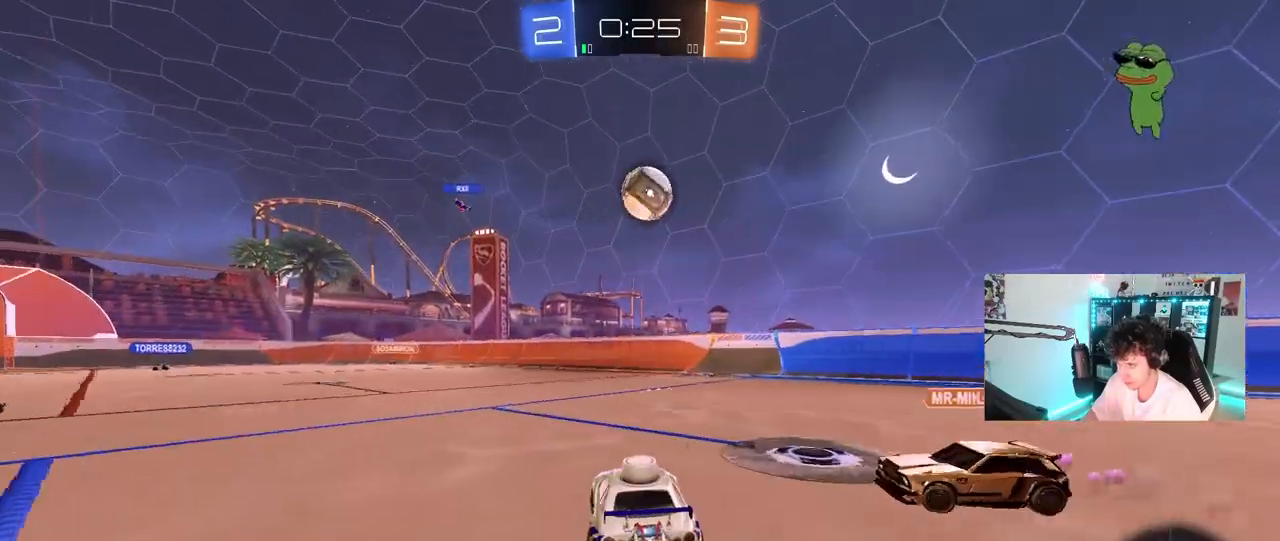
{"keys": ["a", "shift"], "mouse": ["left", "right"], "mouse_move": "left", "events": [[150, "mouse_left", "down"], [150, "mouse_right", "down"], [150, "s", "down"], [183, "a", "down"], [283, "shift", "down"], [333, "s", "up"], [383, "mouse_right", "up"], [433, "mouse_right", "down"]]}
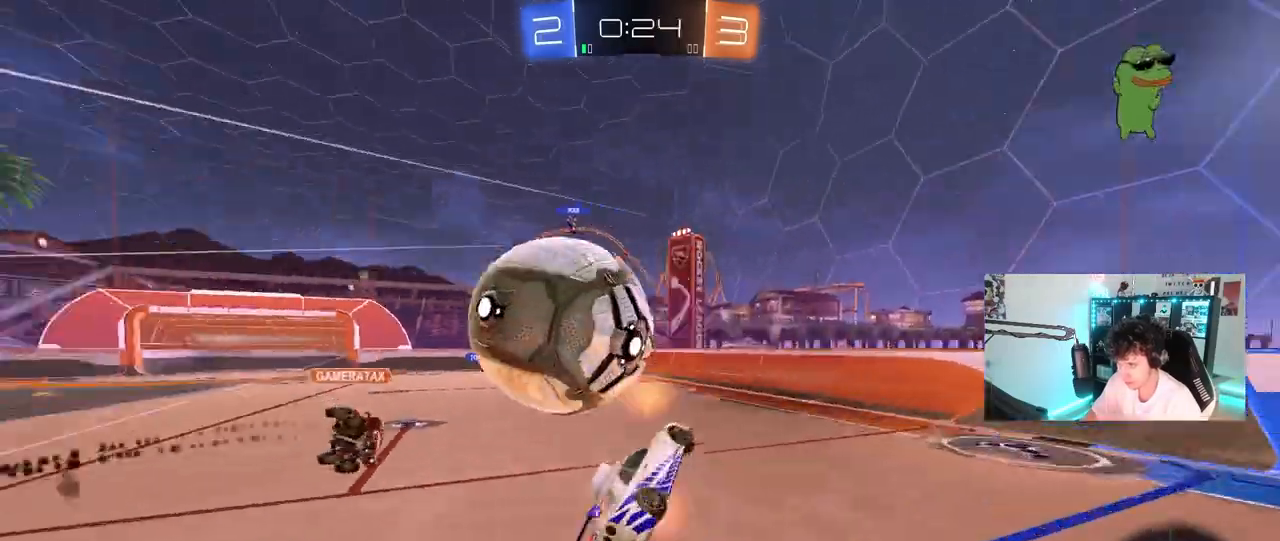
{"keys": ["a", "shift"], "mouse": [], "mouse_move": "up", "events": [[150, "mouse_right", "up"], [350, "mouse_left", "up"]]}
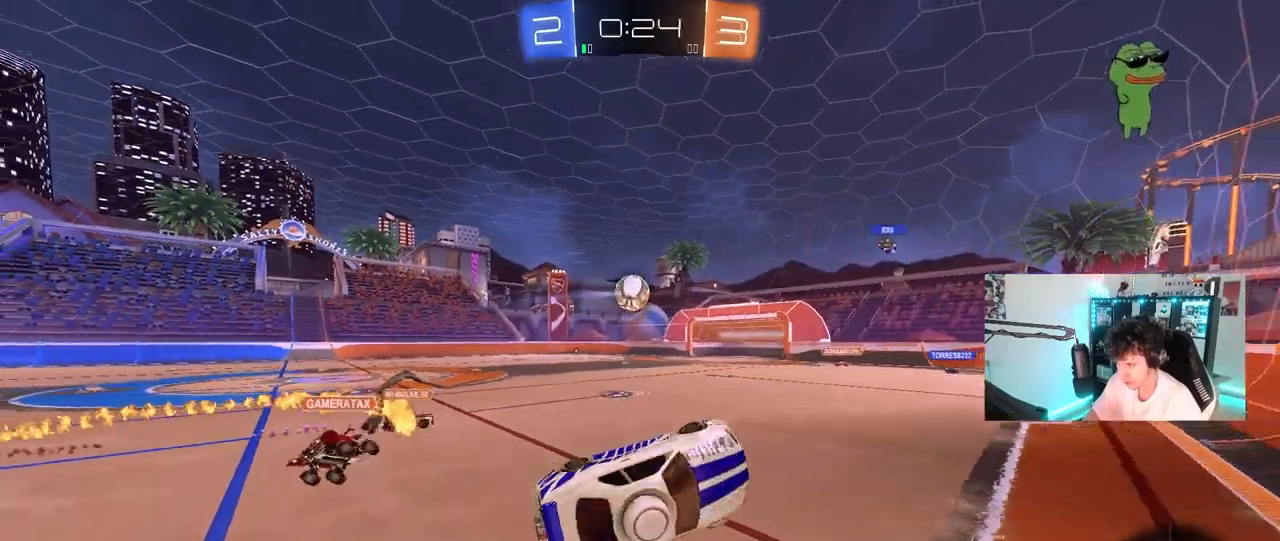
{"keys": ["a", "w"], "mouse": [], "mouse_move": "still", "events": [[33, "w", "down"], [217, "shift", "up"]]}
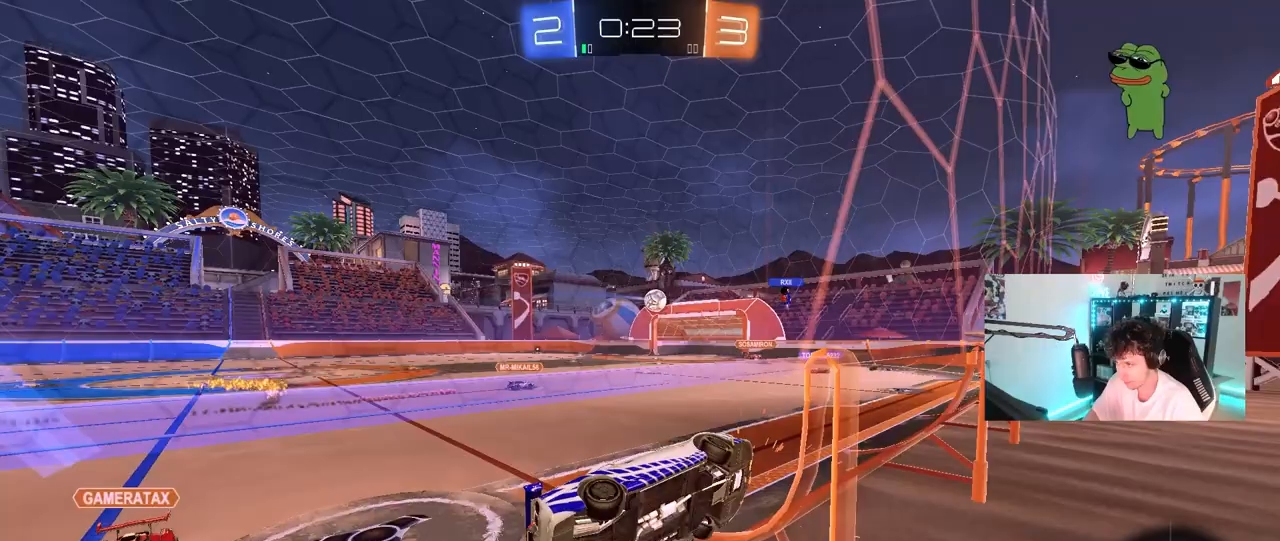
{"keys": ["w"], "mouse": [], "mouse_move": "still", "events": [[417, "a", "up"]]}
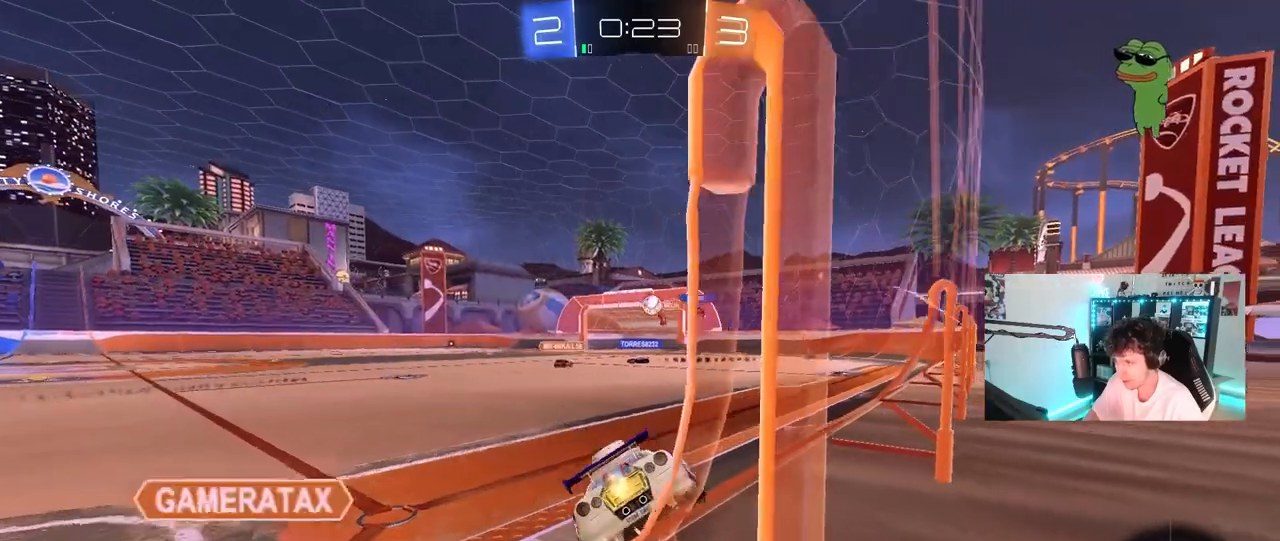
{"keys": ["w"], "mouse": [], "mouse_move": "still", "events": [[117, "a", "down"], [483, "a", "up"]]}
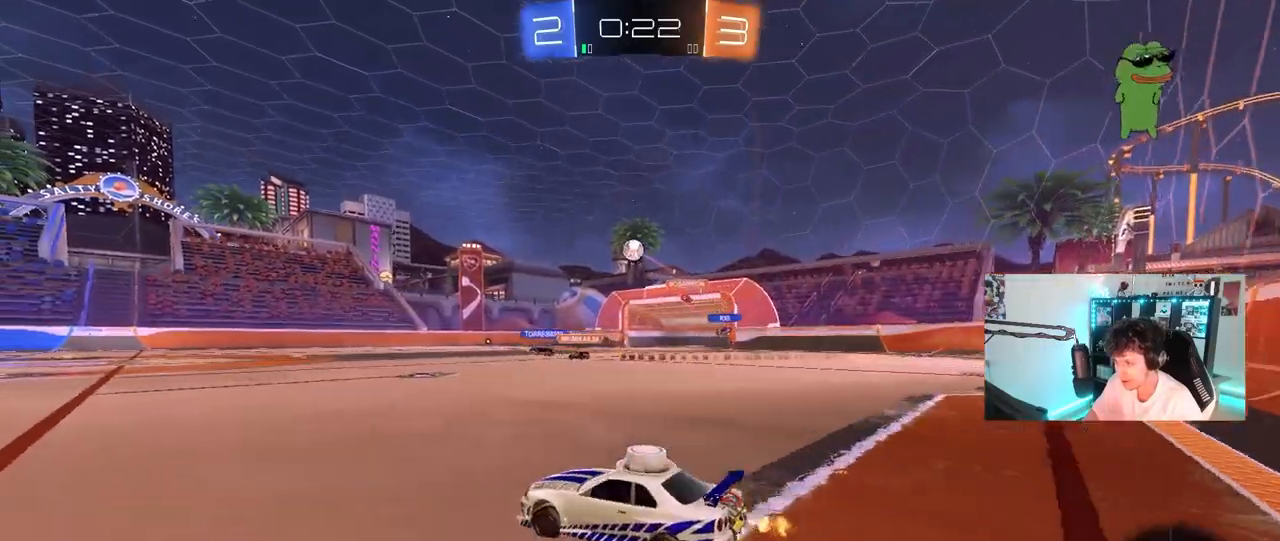
{"keys": ["d", "w"], "mouse": ["left"], "mouse_move": "up", "events": [[133, "a", "down"], [167, "a", "up"], [217, "d", "down"], [400, "mouse_left", "down"]]}
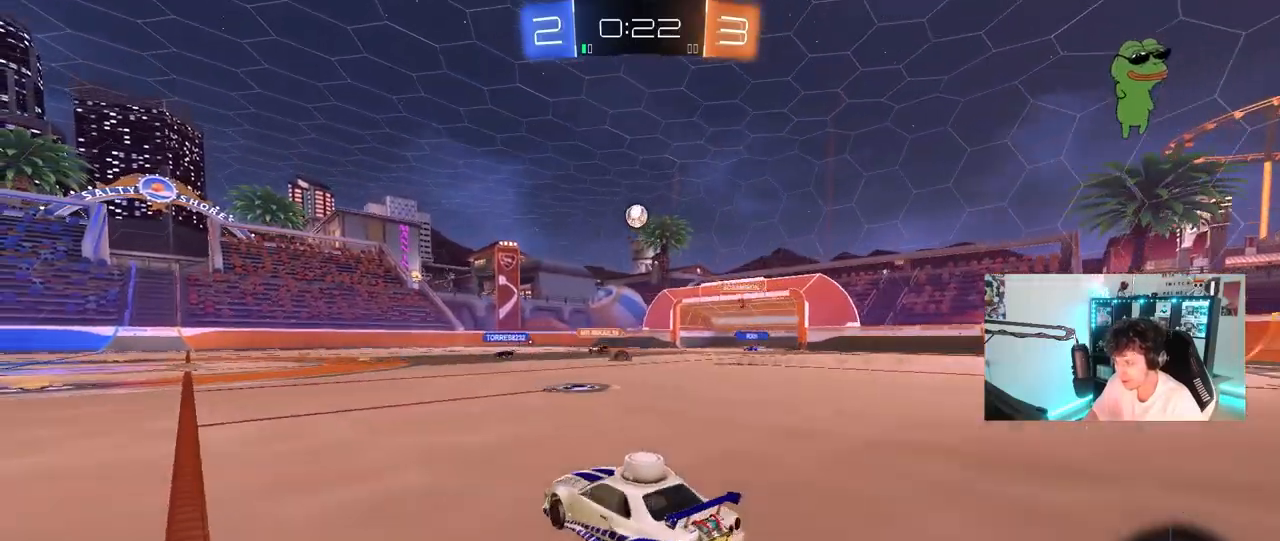
{"keys": ["a", "s", "shift"], "mouse": [], "mouse_move": "up", "events": [[50, "a", "down"], [50, "d", "up"], [50, "mouse_right", "down"], [50, "shift", "down"], [150, "mouse_left", "up"], [150, "mouse_right", "up"], [183, "mouse_right", "down"], [233, "s", "down"], [233, "w", "up"], [283, "mouse_right", "up"]]}
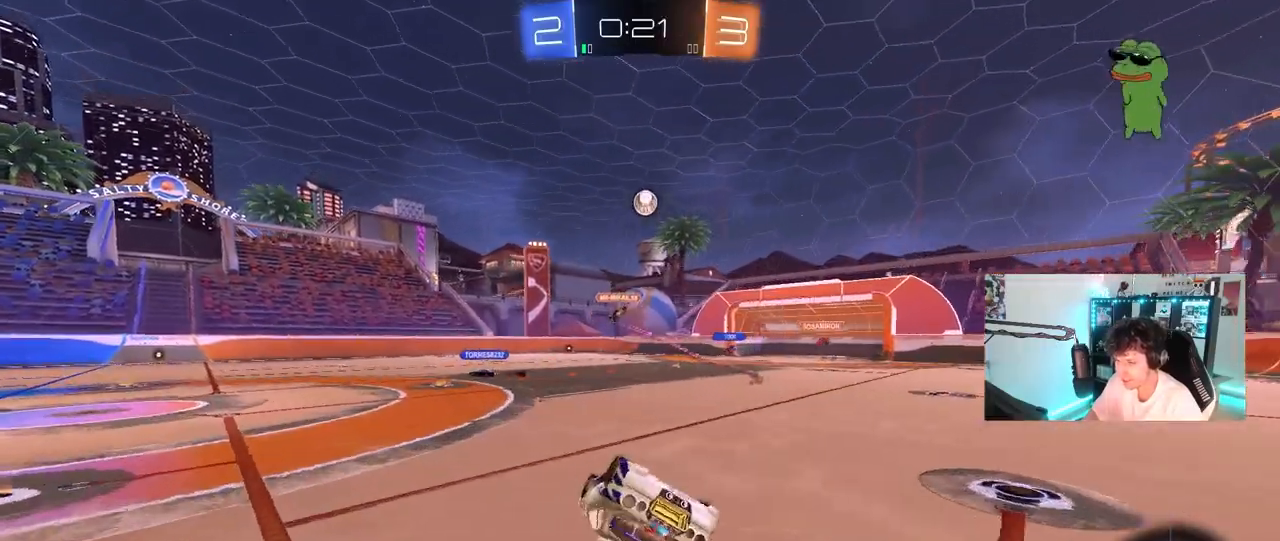
{"keys": ["a"], "mouse": [], "mouse_move": "still", "events": [[117, "s", "up"], [250, "s", "down"], [433, "shift", "up"], [483, "s", "up"]]}
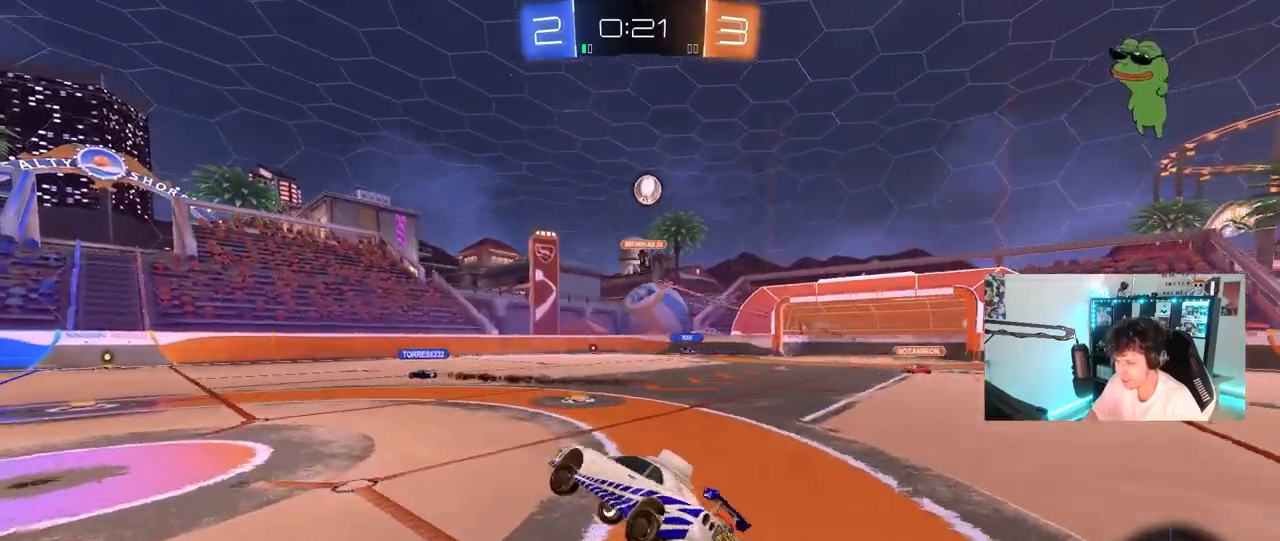
{"keys": ["a", "w"], "mouse": [], "mouse_move": "still", "events": [[33, "a", "up"], [217, "w", "down"], [267, "a", "down"], [367, "a", "up"], [500, "a", "down"]]}
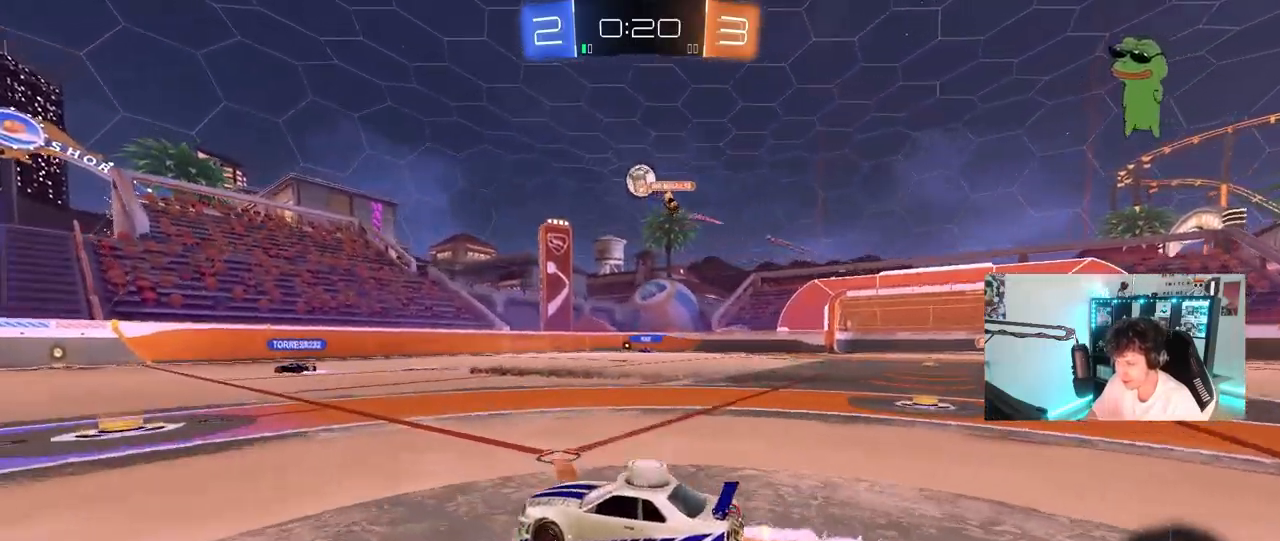
{"keys": ["d", "s"], "mouse": [], "mouse_move": "still", "events": [[100, "a", "up"], [183, "d", "down"], [233, "w", "up"], [333, "shift", "down"], [417, "s", "down"], [417, "shift", "up"]]}
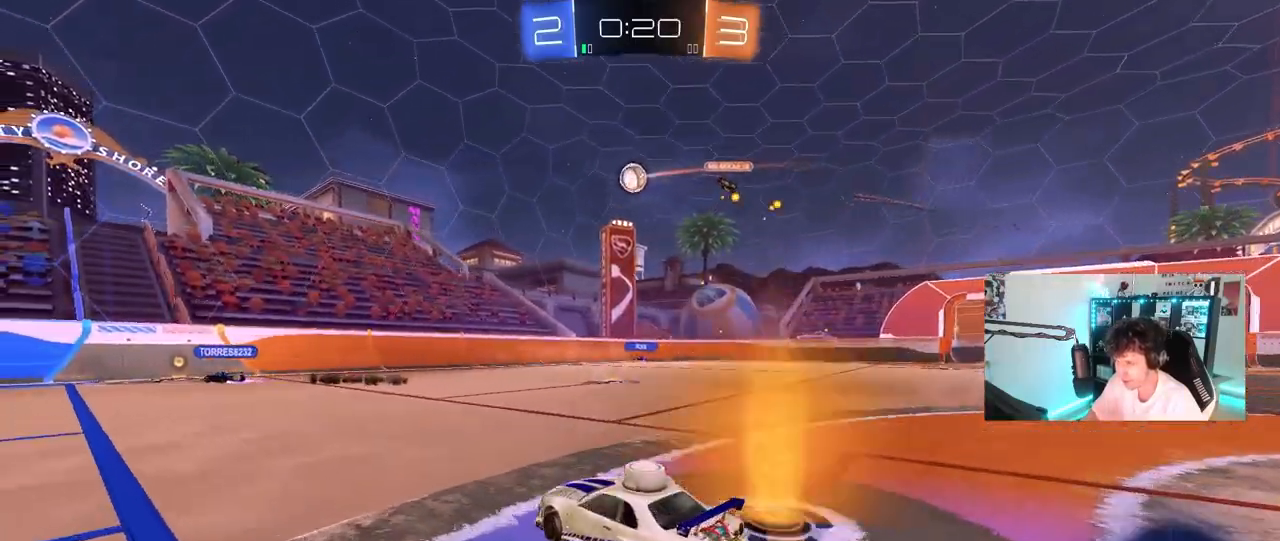
{"keys": [], "mouse": [], "mouse_move": "right", "events": [[117, "s", "up"], [433, "d", "up"]]}
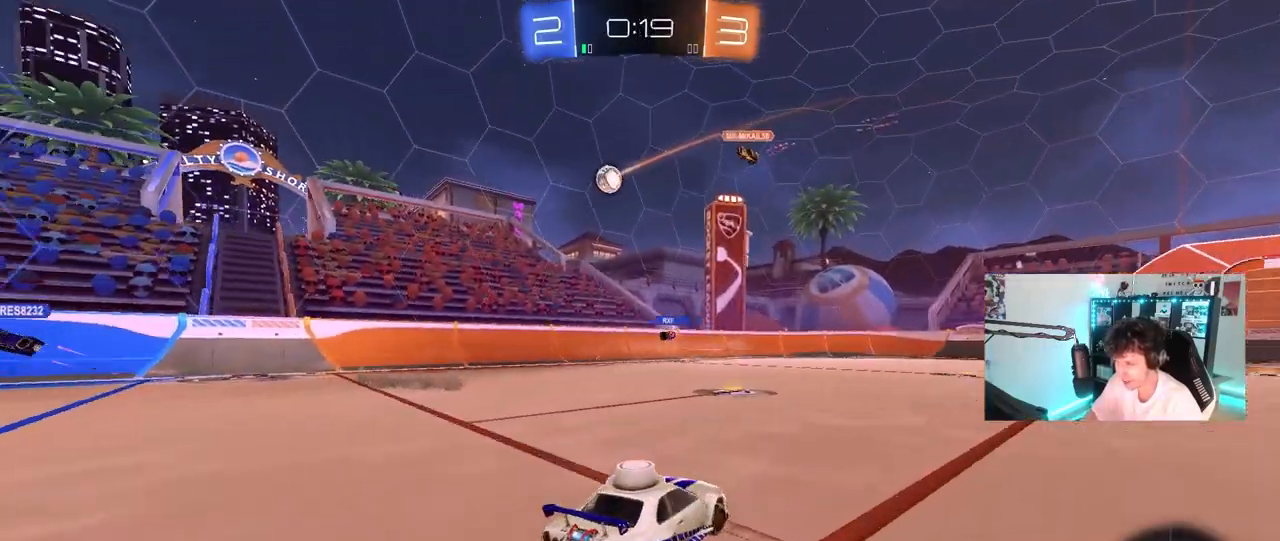
{"keys": ["w"], "mouse": [], "mouse_move": "still", "events": [[33, "w", "down"], [133, "w", "up"], [400, "d", "down"], [400, "w", "down"], [500, "d", "up"]]}
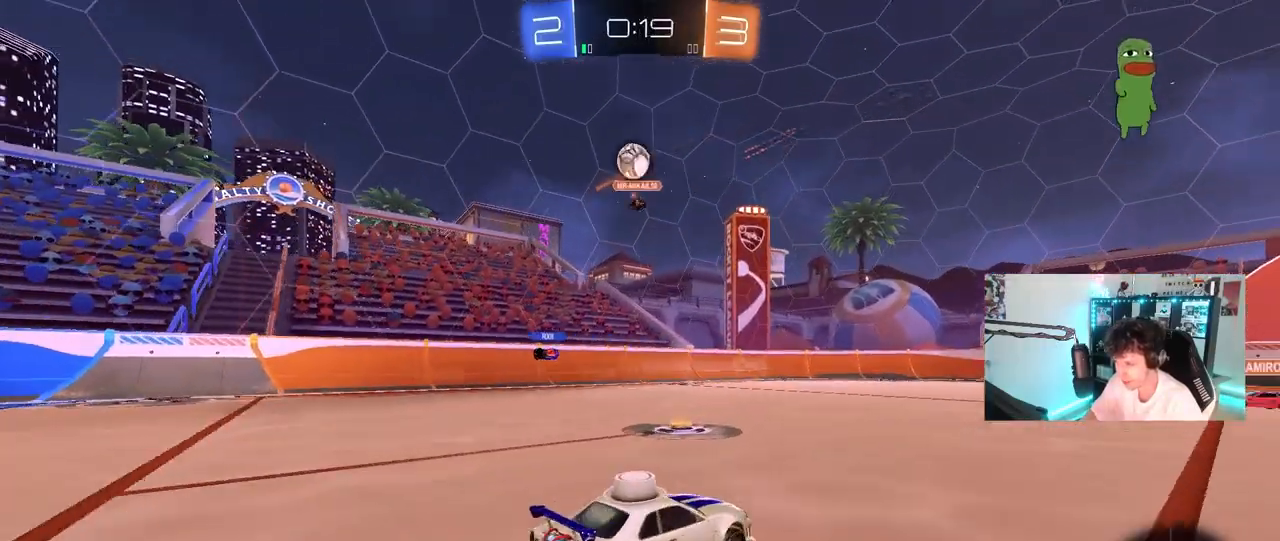
{"keys": ["d", "space", "w"], "mouse": [], "mouse_move": "still", "events": [[133, "a", "down"], [283, "a", "up"], [283, "w", "up"], [333, "w", "down"], [383, "d", "down"], [467, "space", "down"]]}
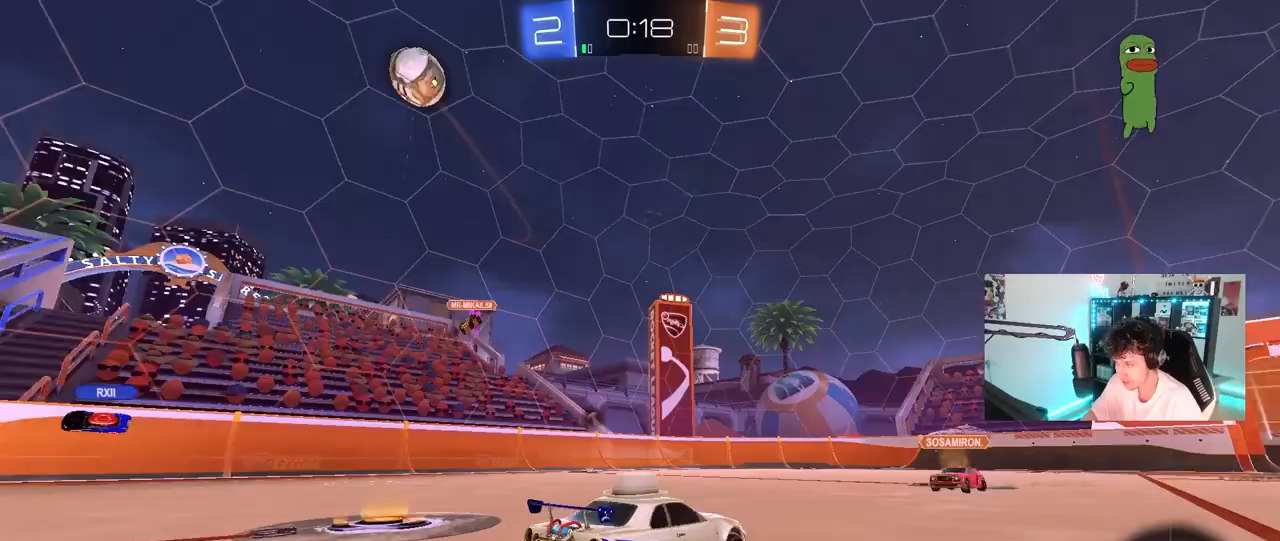
{"keys": ["w"], "mouse": [], "mouse_move": "still", "events": [[17, "shift", "down"], [117, "shift", "up"], [117, "space", "up"], [433, "d", "up"]]}
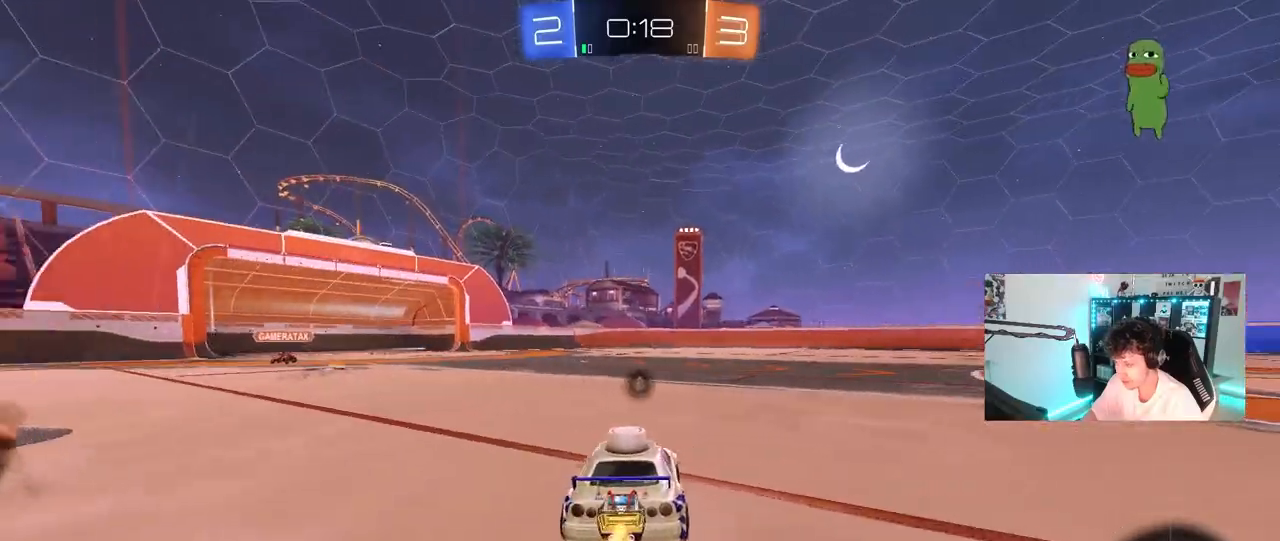
{"keys": ["w"], "mouse": [], "mouse_move": "still", "events": [[317, "d", "down"], [450, "d", "up"]]}
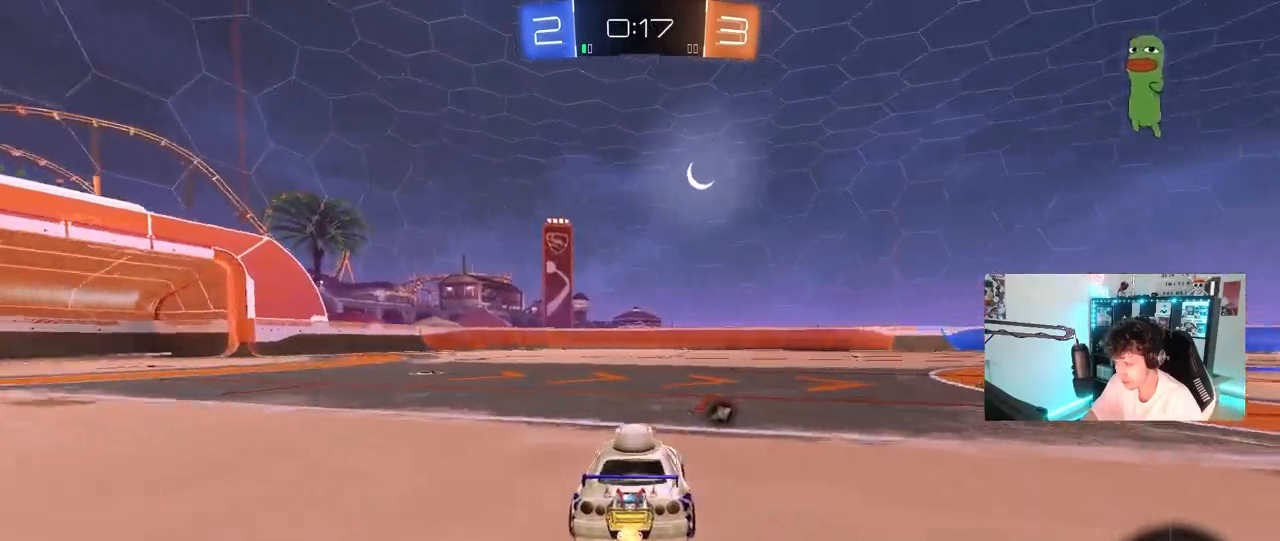
{"keys": ["space", "w"], "mouse": [], "mouse_move": "still", "events": [[50, "a", "down"], [100, "a", "up"], [233, "d", "down"], [333, "d", "up"], [383, "mouse_right", "down"], [433, "space", "down"], [467, "mouse_right", "up"]]}
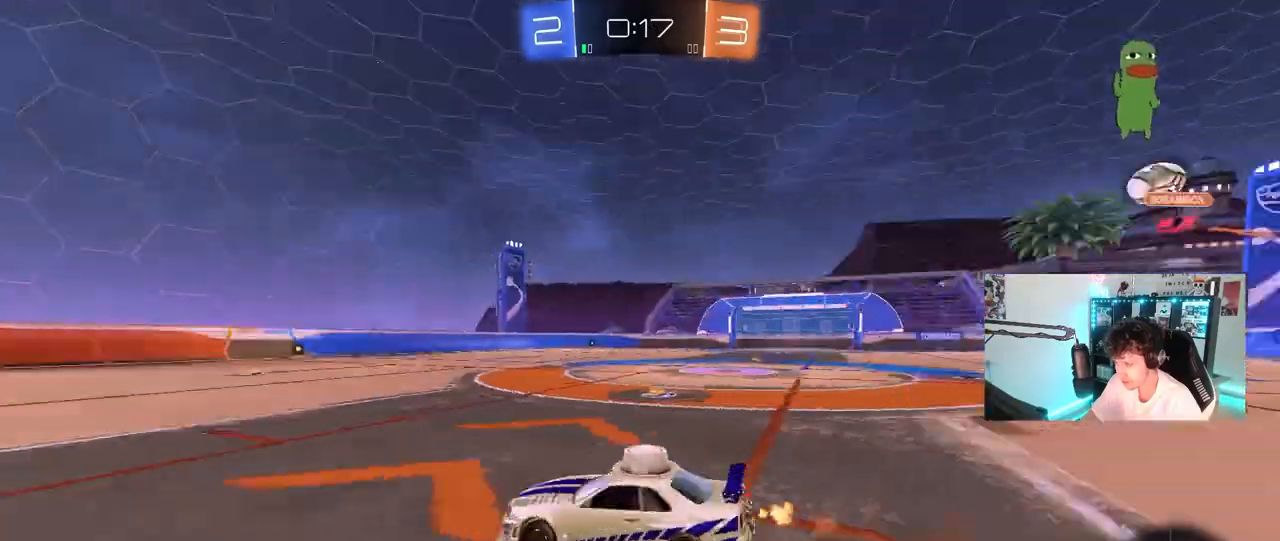
{"keys": [], "mouse": [], "mouse_move": "still", "events": [[17, "mouse_right", "down"], [117, "space", "up"], [250, "mouse_right", "up"], [483, "w", "up"]]}
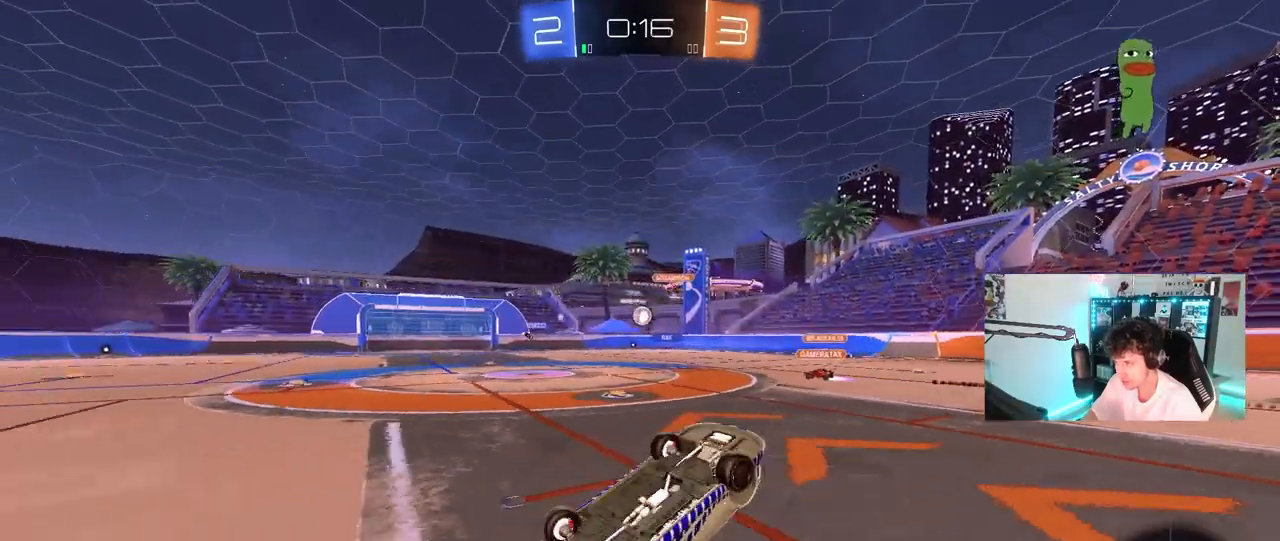
{"keys": ["d"], "mouse": [], "mouse_move": "still", "events": [[417, "d", "down"]]}
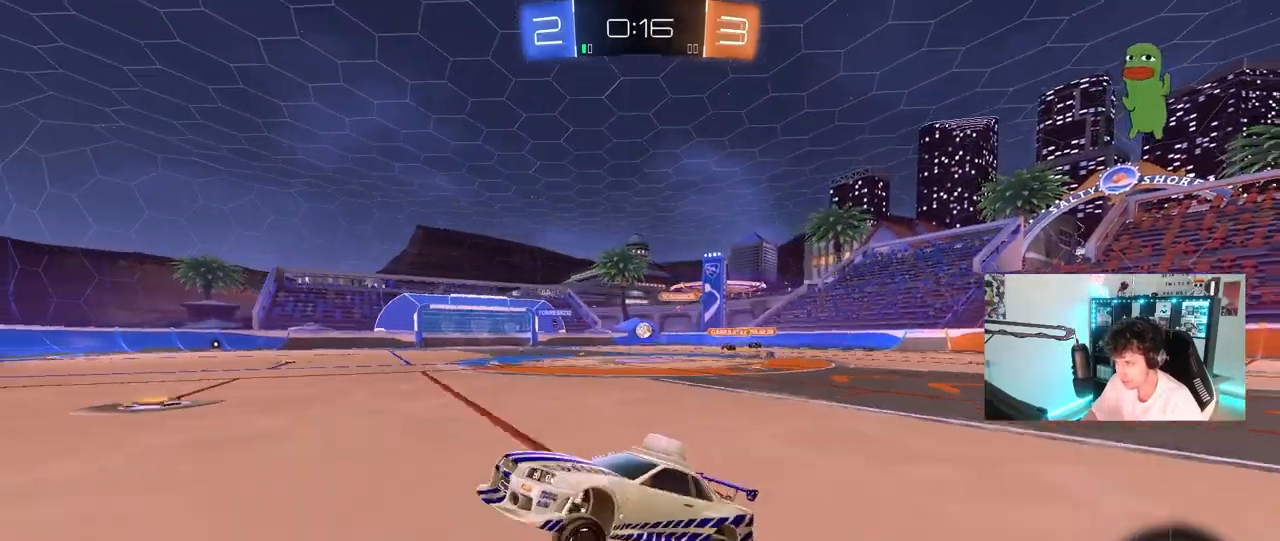
{"keys": ["d", "w"], "mouse": ["left"], "mouse_move": "still", "events": [[100, "mouse_left", "down"], [100, "w", "down"]]}
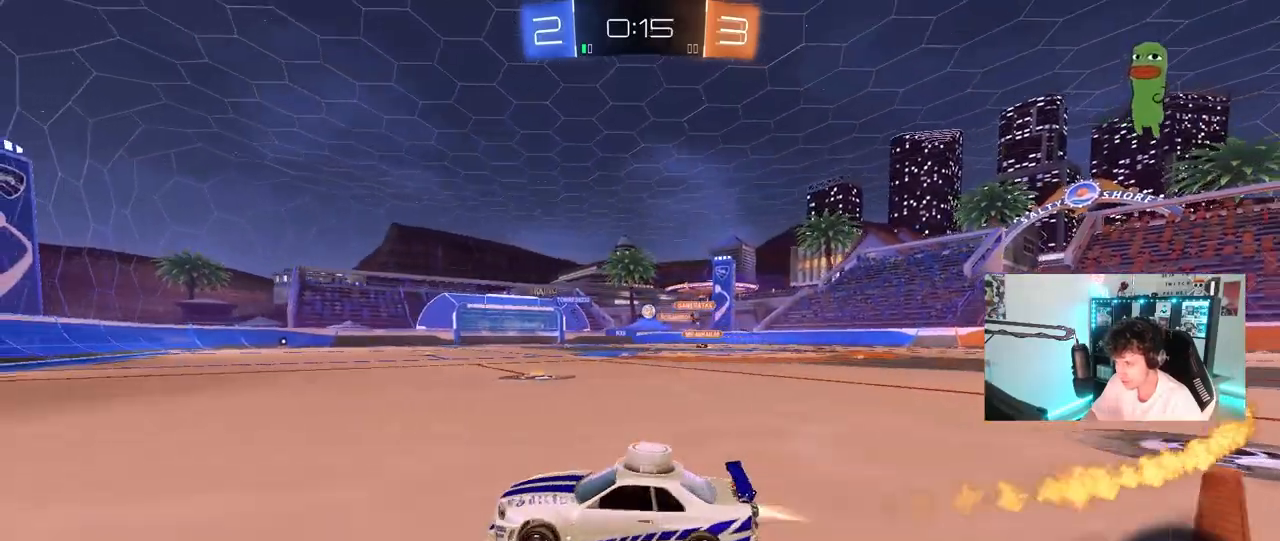
{"keys": ["d", "w"], "mouse": [], "mouse_move": "still", "events": [[17, "d", "up"], [200, "d", "down"], [200, "mouse_left", "up"], [350, "d", "up"], [483, "d", "down"]]}
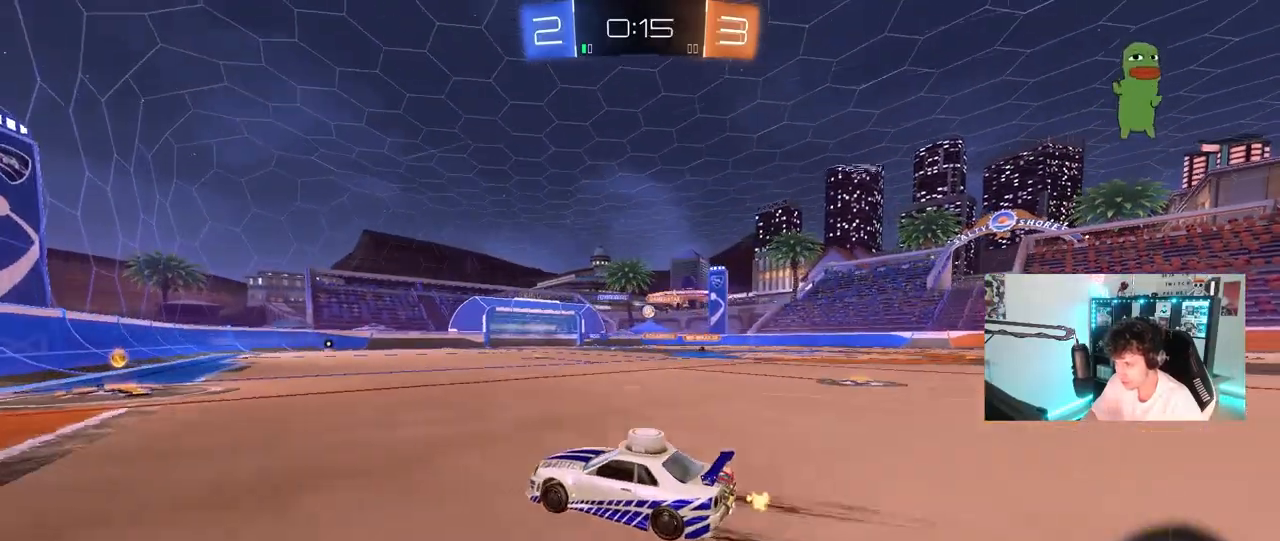
{"keys": ["a", "w"], "mouse": [], "mouse_move": "still", "events": [[133, "d", "up"], [183, "a", "down"], [317, "a", "up"], [367, "d", "down"], [400, "d", "up"], [450, "a", "down"]]}
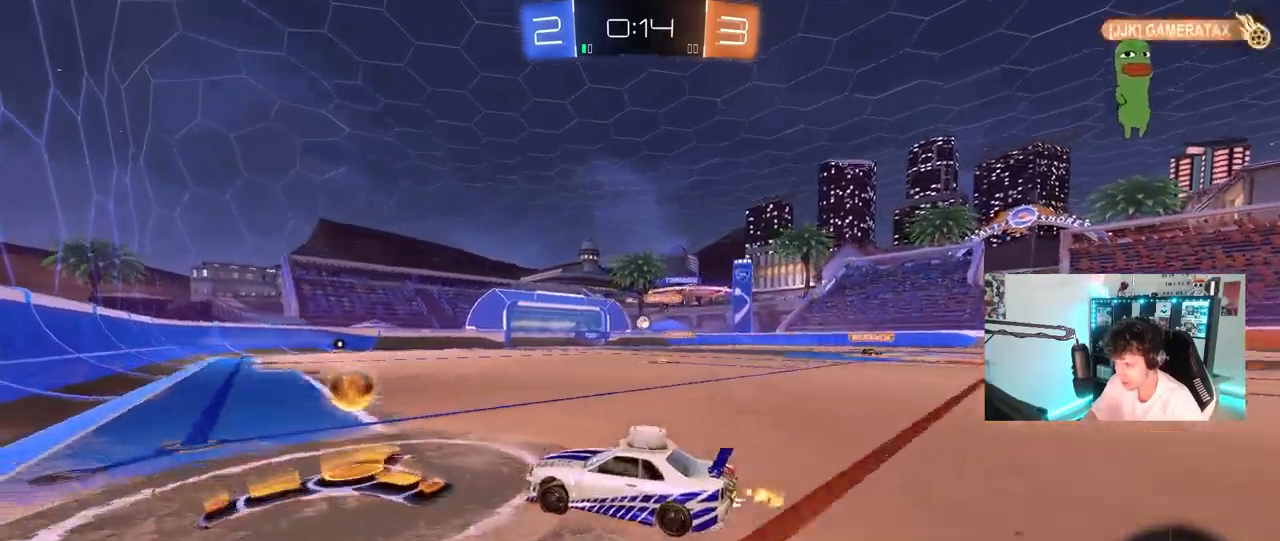
{"keys": ["d", "w"], "mouse": [], "mouse_move": "still", "events": [[50, "a", "up"], [50, "d", "down"], [233, "mouse_left", "down"], [283, "d", "up"], [417, "d", "down"], [417, "mouse_left", "up"]]}
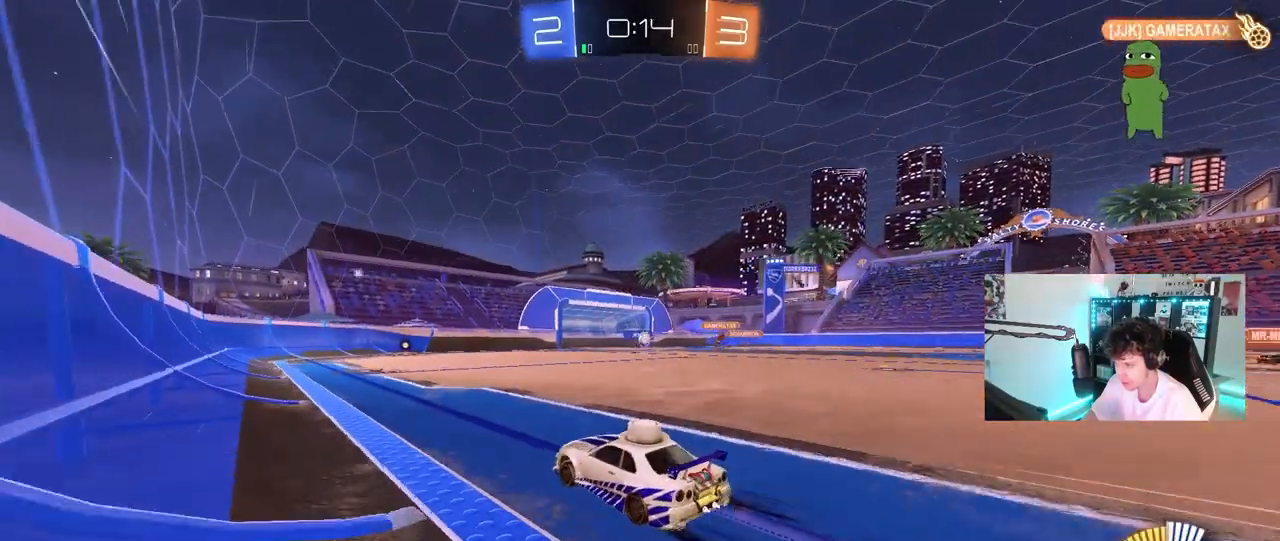
{"keys": ["w"], "mouse": [], "mouse_move": "still", "events": [[200, "d", "up"], [250, "d", "down"], [350, "shift", "down"], [433, "shift", "up"], [483, "d", "up"]]}
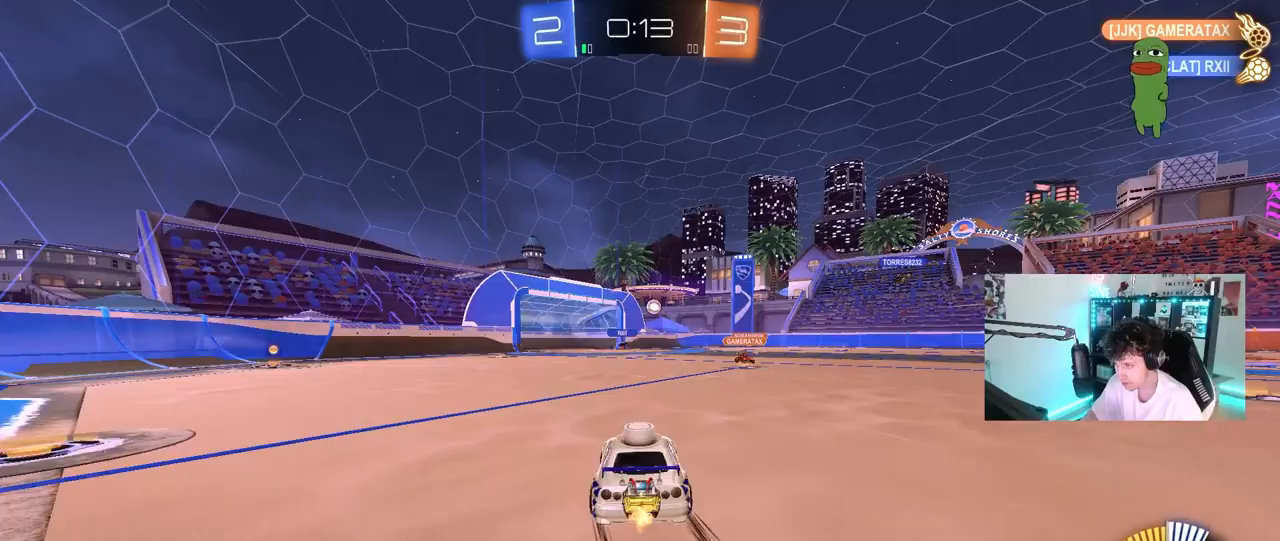
{"keys": ["w"], "mouse": [], "mouse_move": "still", "events": [[33, "mouse_left", "down"], [217, "a", "down"], [267, "mouse_left", "up"], [317, "a", "up"]]}
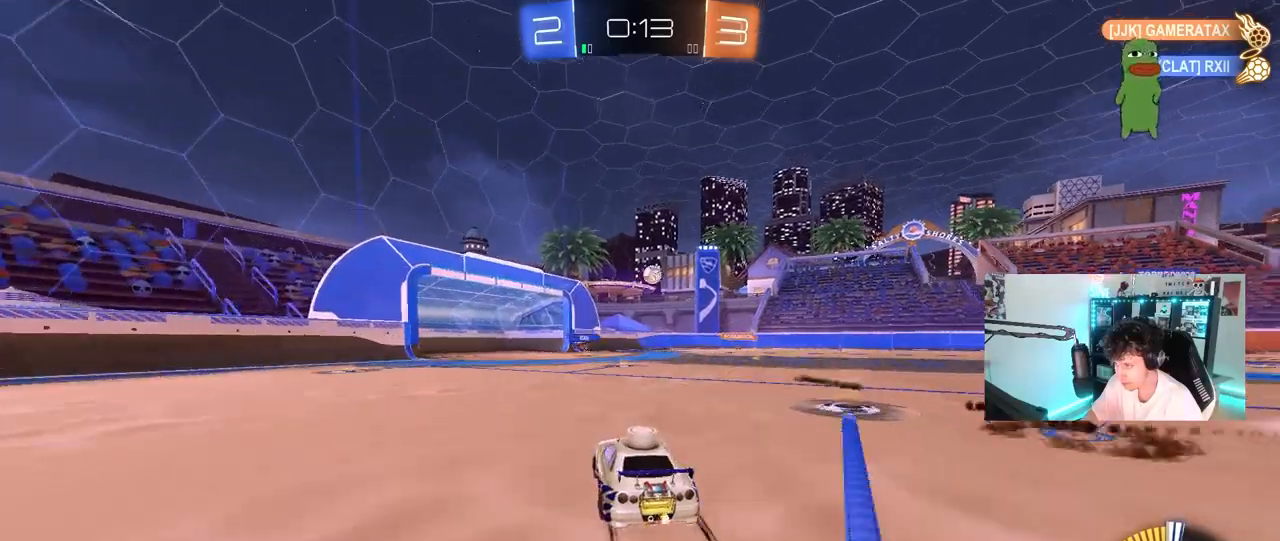
{"keys": ["a", "w"], "mouse": [], "mouse_move": "still", "events": [[50, "d", "down"], [150, "d", "up"], [467, "a", "down"]]}
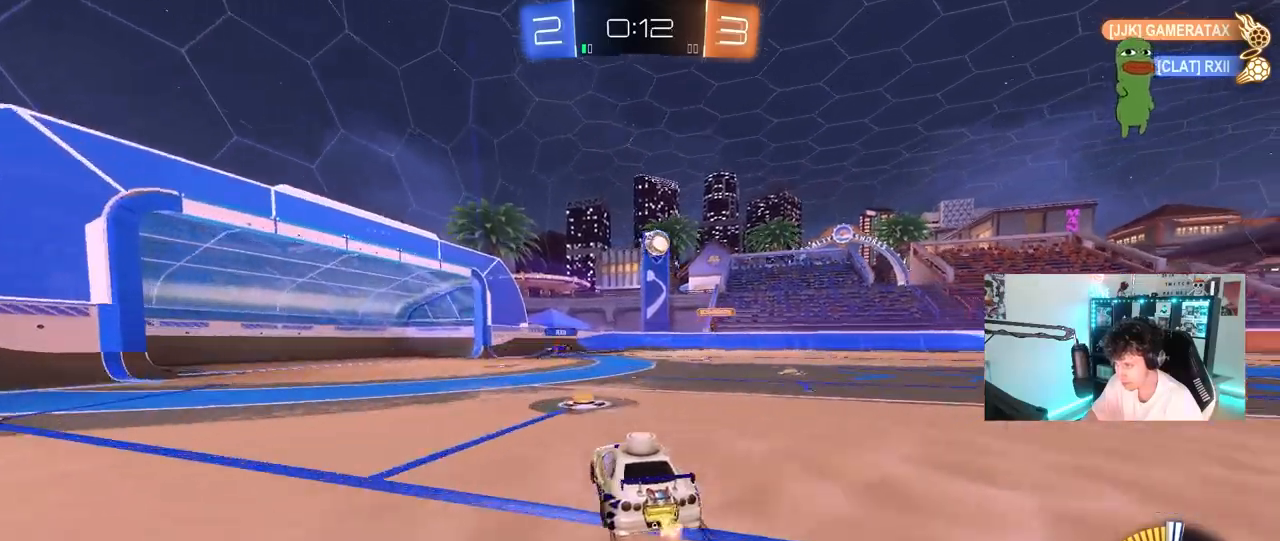
{"keys": [], "mouse": [], "mouse_move": "still", "events": [[17, "w", "up"], [67, "shift", "down"], [117, "shift", "up"], [200, "s", "down"], [433, "a", "up"], [433, "s", "up"]]}
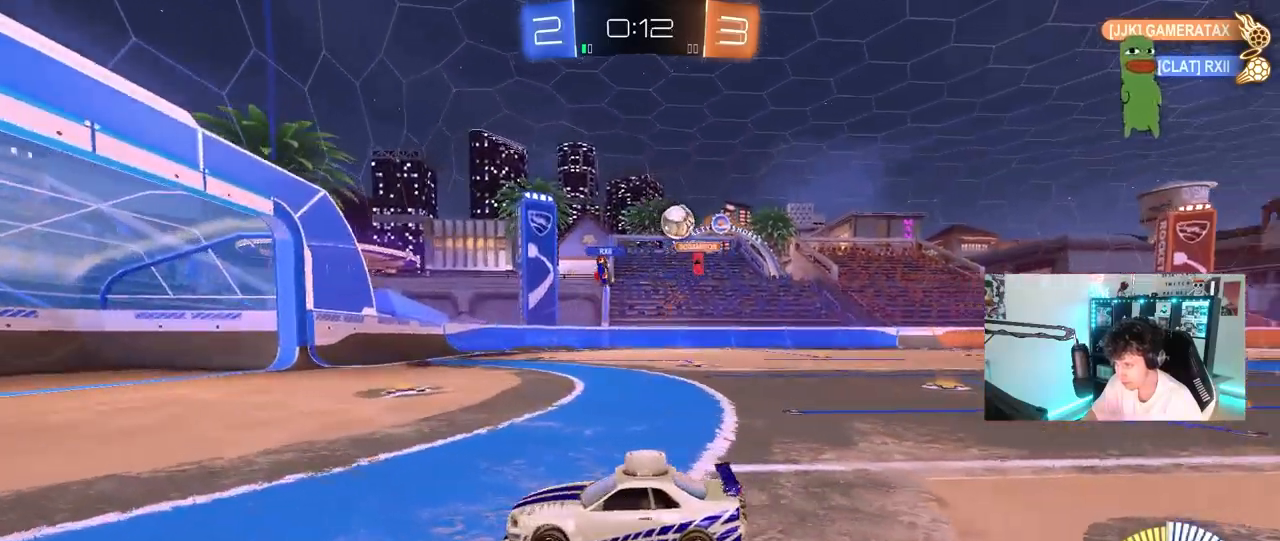
{"keys": ["d", "w"], "mouse": [], "mouse_move": "still", "events": [[183, "d", "down"], [267, "w", "down"], [367, "shift", "down"], [400, "shift", "up"]]}
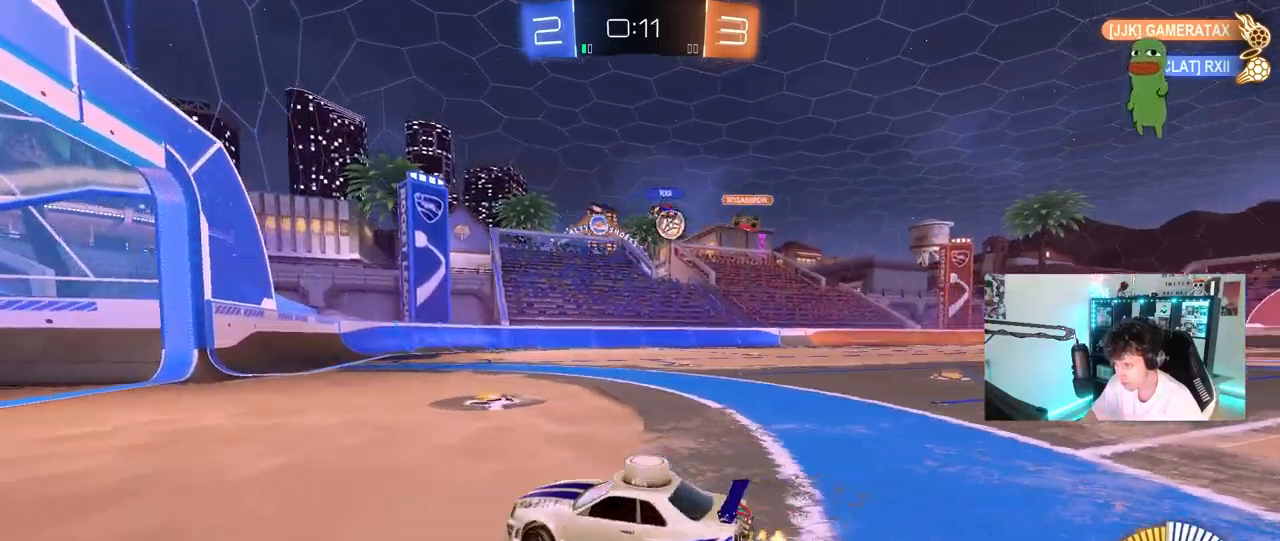
{"keys": ["a", "w"], "mouse": [], "mouse_move": "still", "events": [[50, "mouse_left", "down"], [100, "mouse_left", "up"], [383, "d", "up"], [383, "mouse_right", "down"], [467, "a", "down"], [467, "mouse_right", "up"]]}